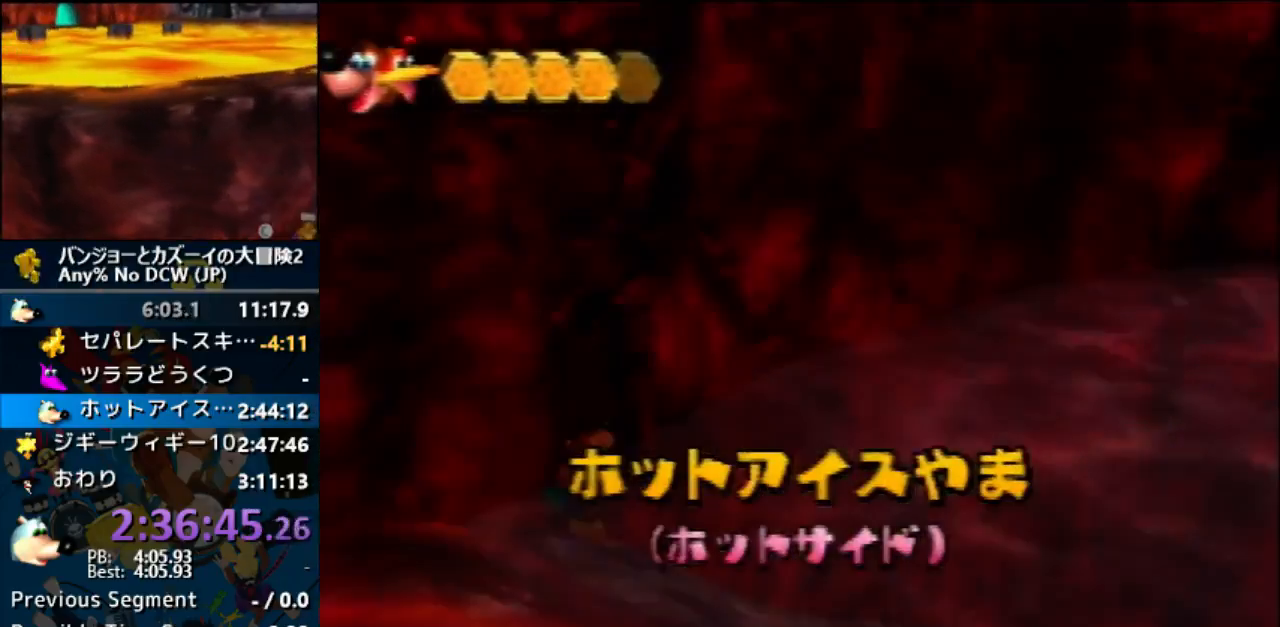
Gameplay with a controller (Nintendo layout); each line is a JSON object with the inputs held at the frame after it. "events" lists button and stick changes between this image and that frame as [ms after this image, input, new state], when the widget could be followed in between. Not read: A B L1 L3 R3.
{"buttons": [], "left_stick": "up-right", "events": []}
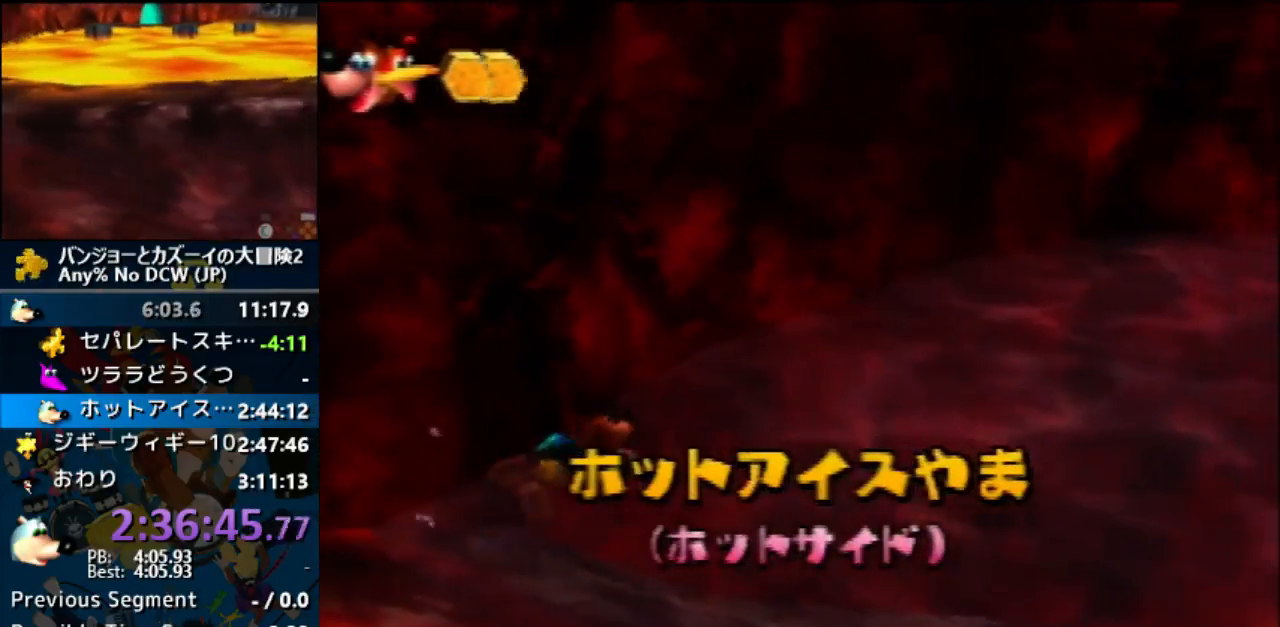
{"buttons": ["C_UP"], "left_stick": "up-right", "events": [[467, "C_UP", "down"]]}
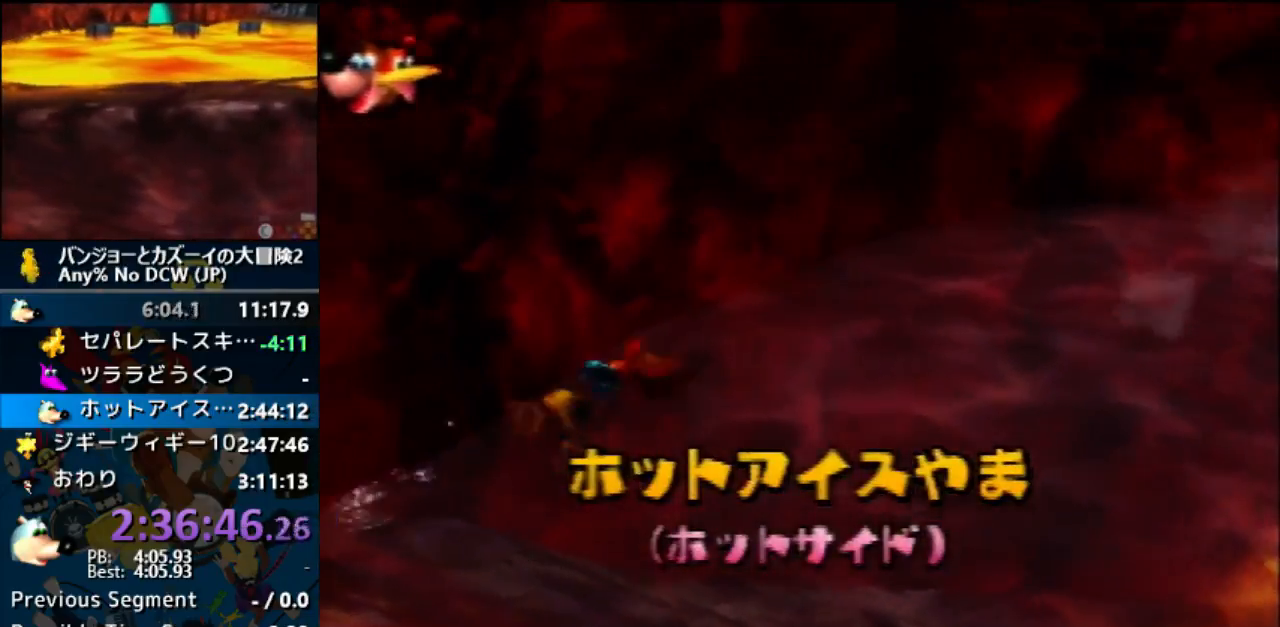
{"buttons": [], "left_stick": "center", "events": [[67, "C_UP", "up"], [200, "left_stick", "up"], [433, "left_stick", "center"]]}
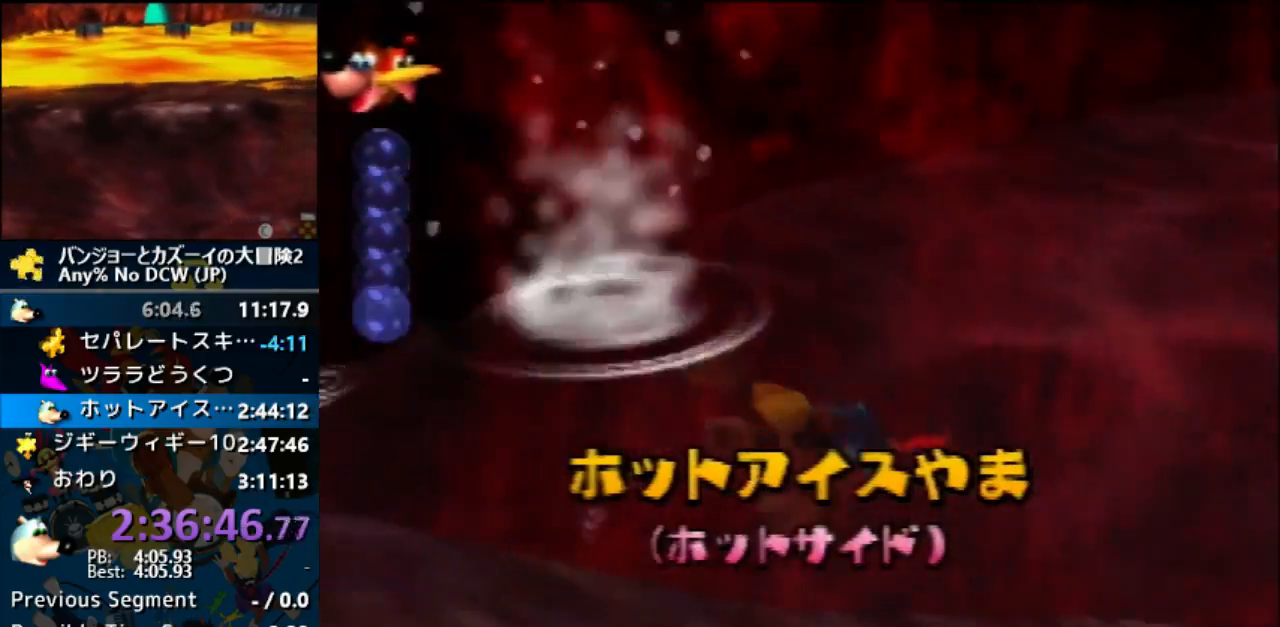
{"buttons": [], "left_stick": "center"}
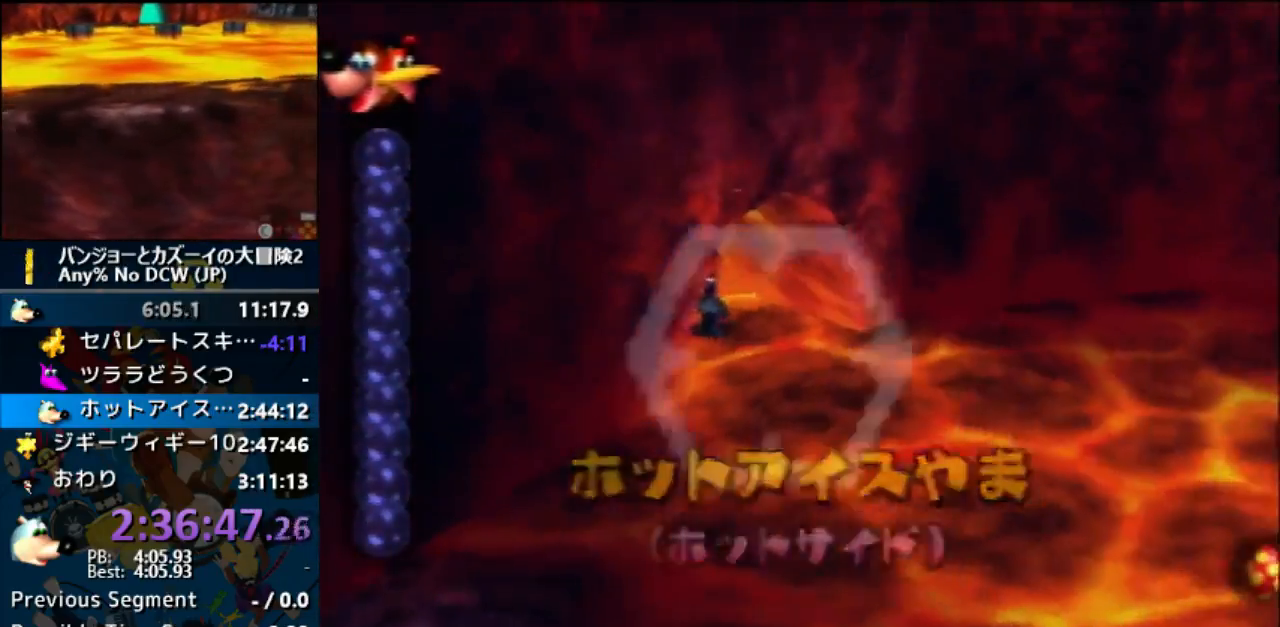
{"buttons": ["R1"], "left_stick": "up"}
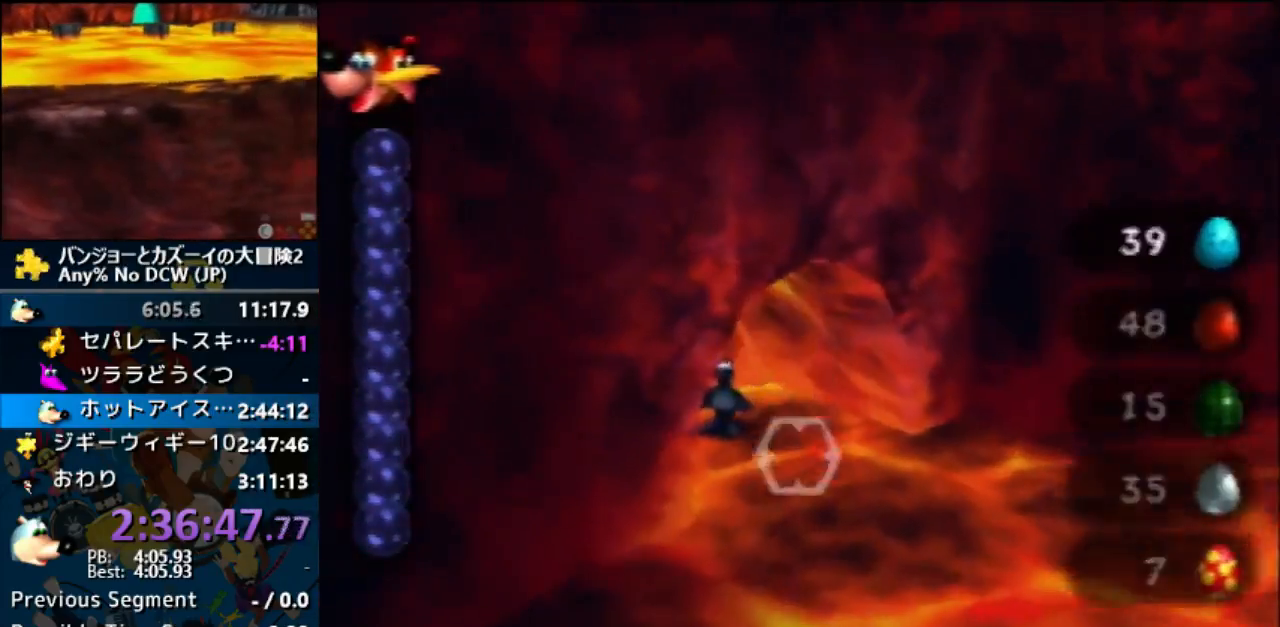
{"buttons": [], "left_stick": "center", "events": [[67, "R1", "up"], [133, "R1", "down"], [233, "R1", "up"], [300, "left_stick", "center"]]}
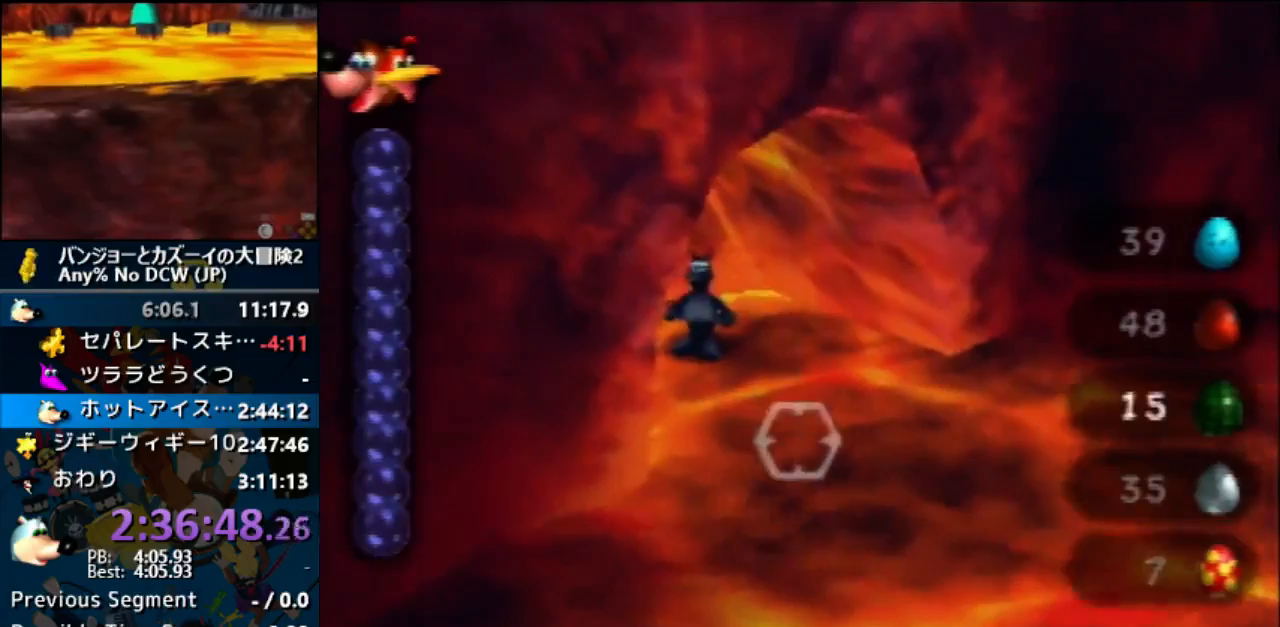
{"buttons": [], "left_stick": "center", "events": []}
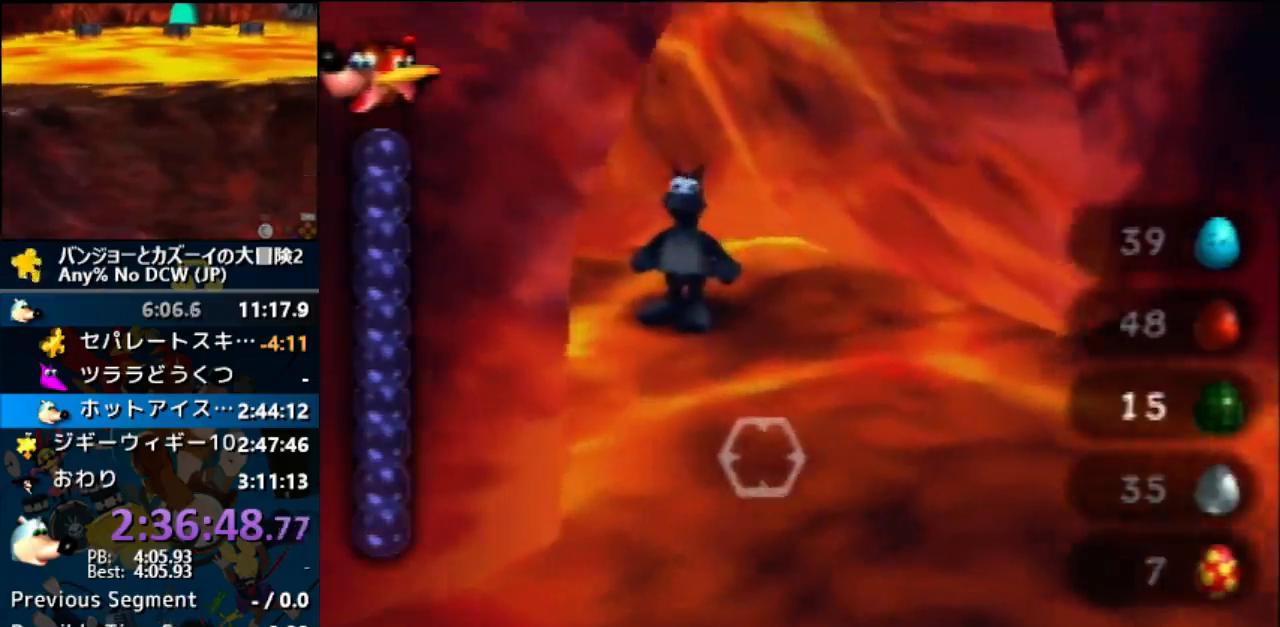
{"buttons": [], "left_stick": "center", "events": []}
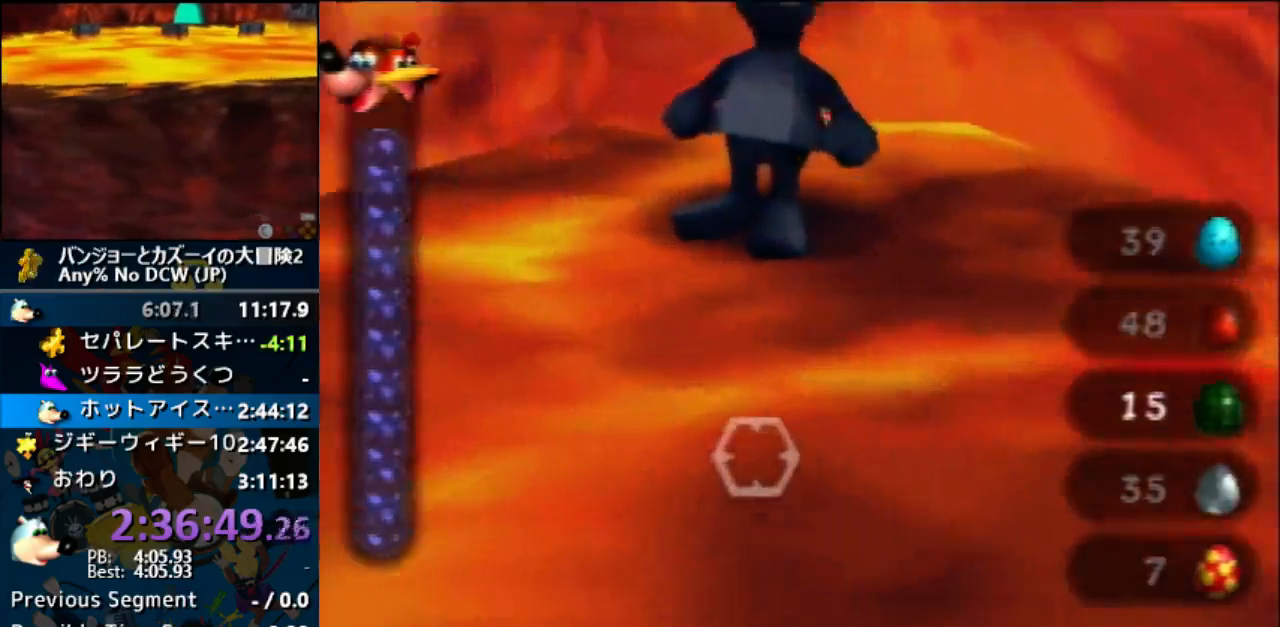
{"buttons": [], "left_stick": "left", "events": [[200, "left_stick", "up"], [267, "left_stick", "up-left"], [367, "left_stick", "left"]]}
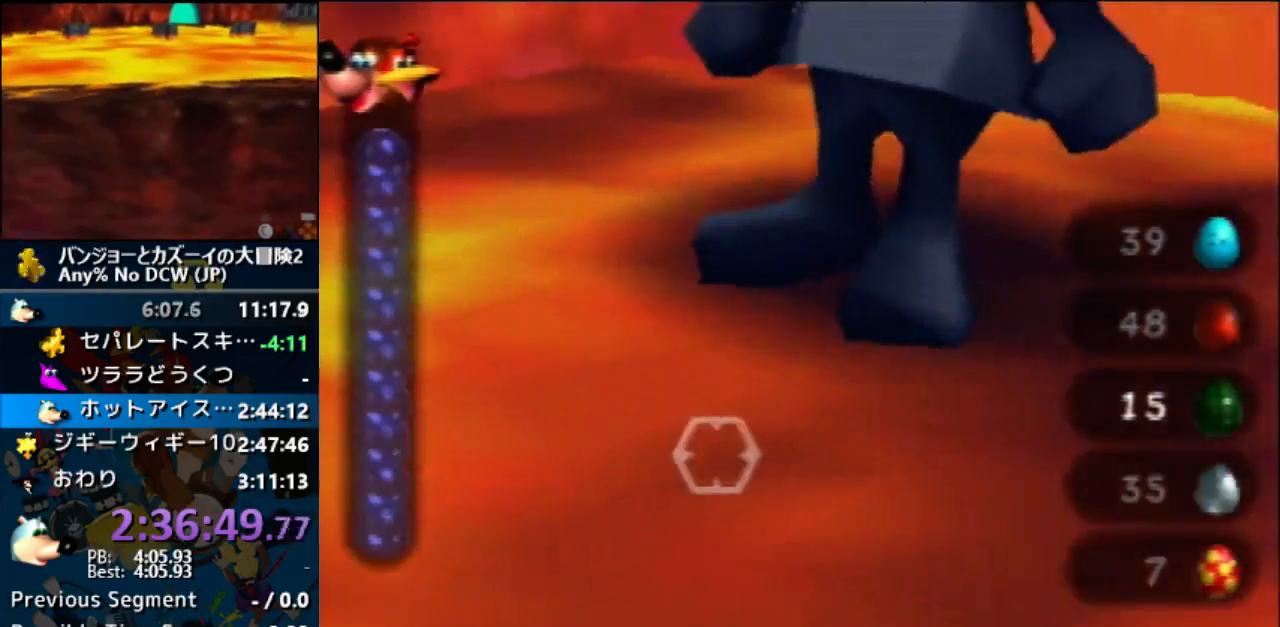
{"buttons": [], "left_stick": "center", "events": [[167, "Z", "down"], [233, "left_stick", "center"], [267, "Z", "up"]]}
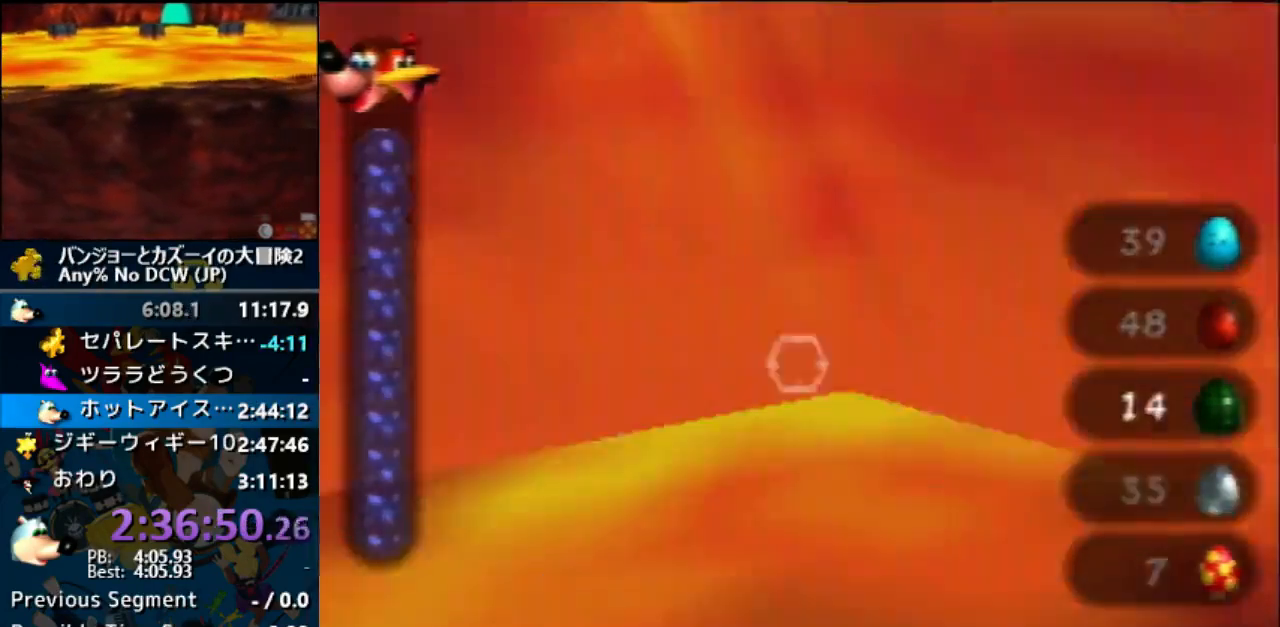
{"buttons": [], "left_stick": "center", "events": []}
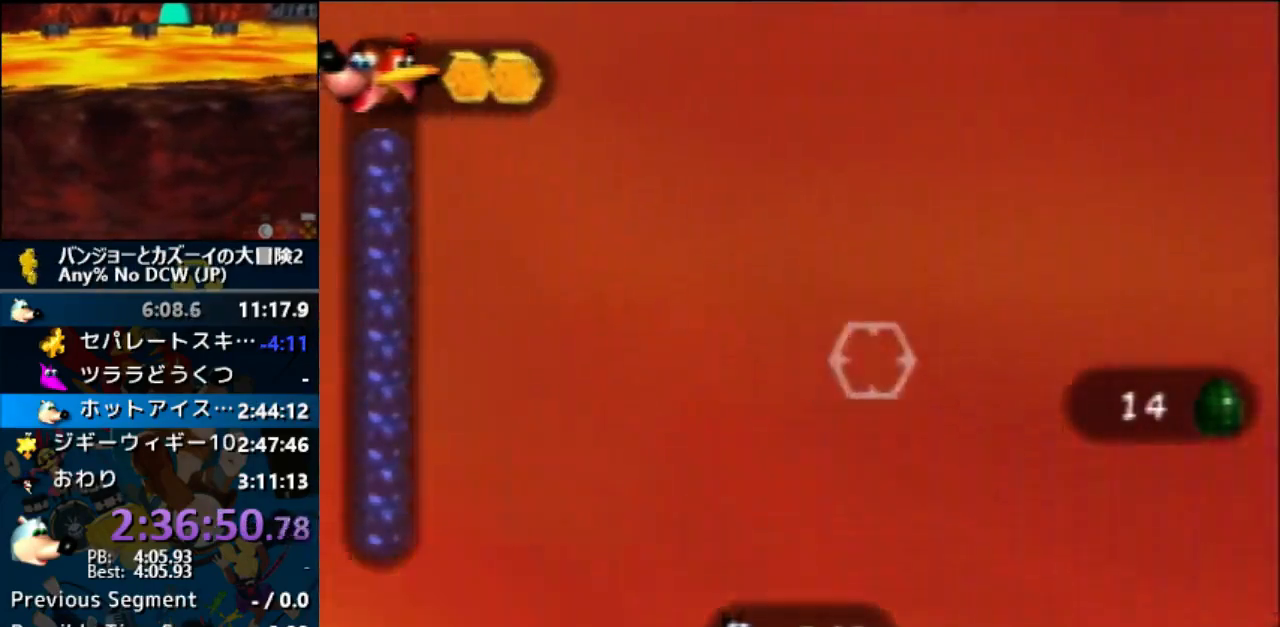
{"buttons": [], "left_stick": "right", "events": [[33, "left_stick", "right"]]}
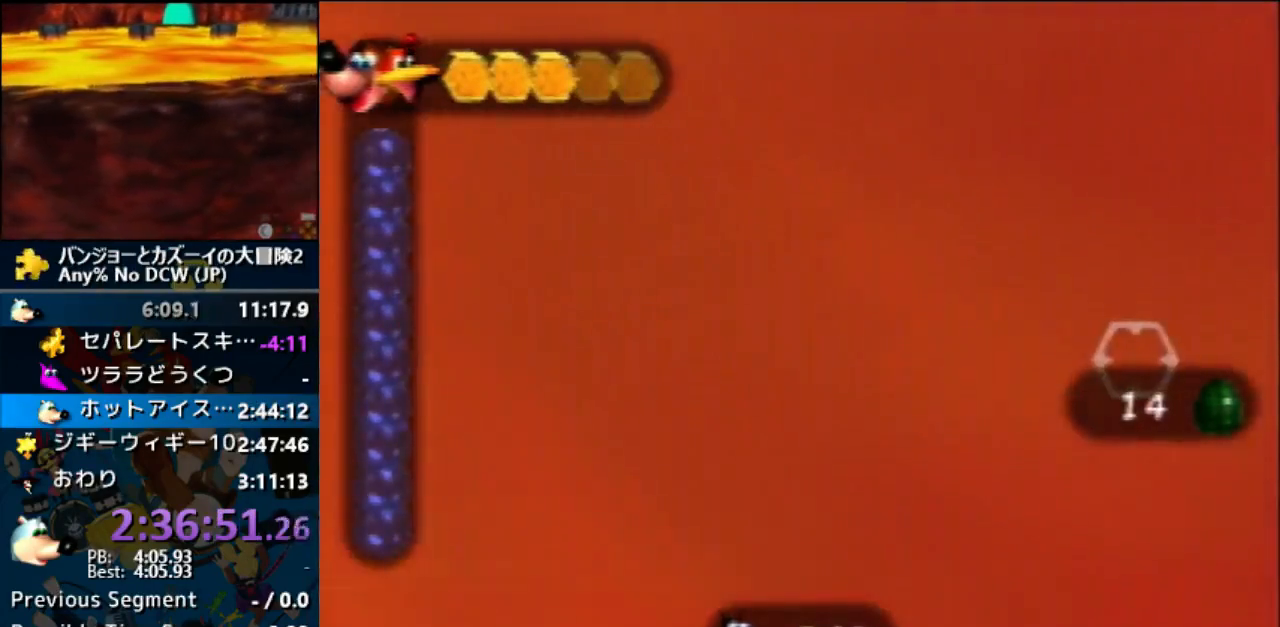
{"buttons": [], "left_stick": "right", "events": []}
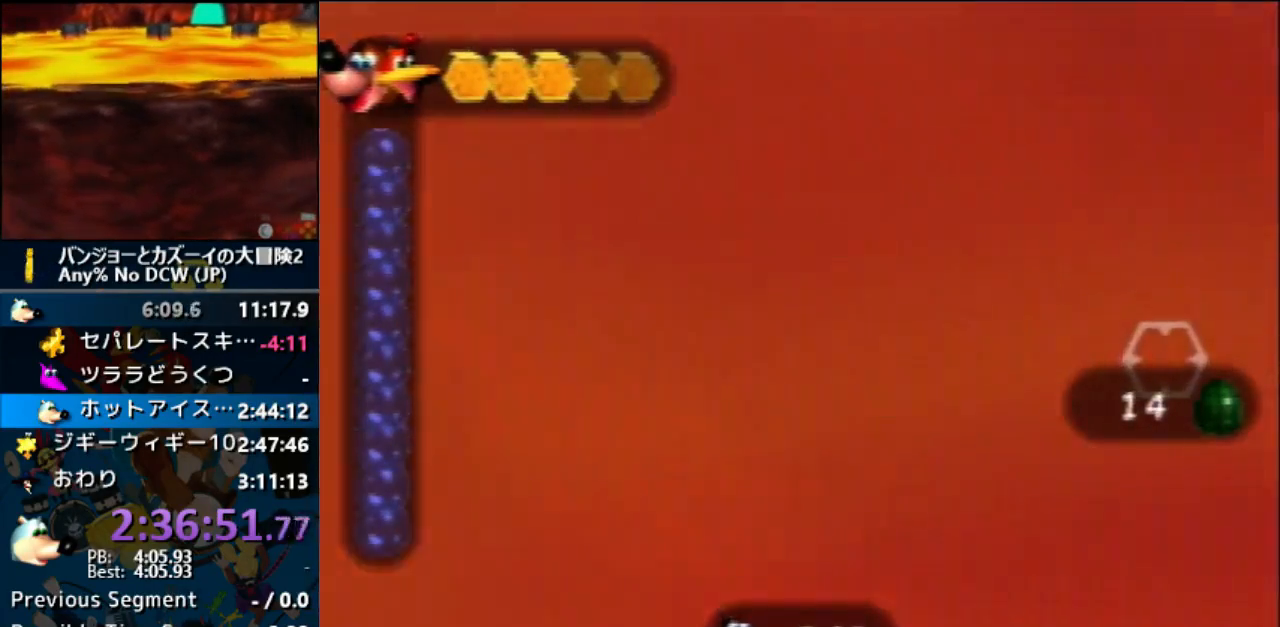
{"buttons": [], "left_stick": "right", "events": []}
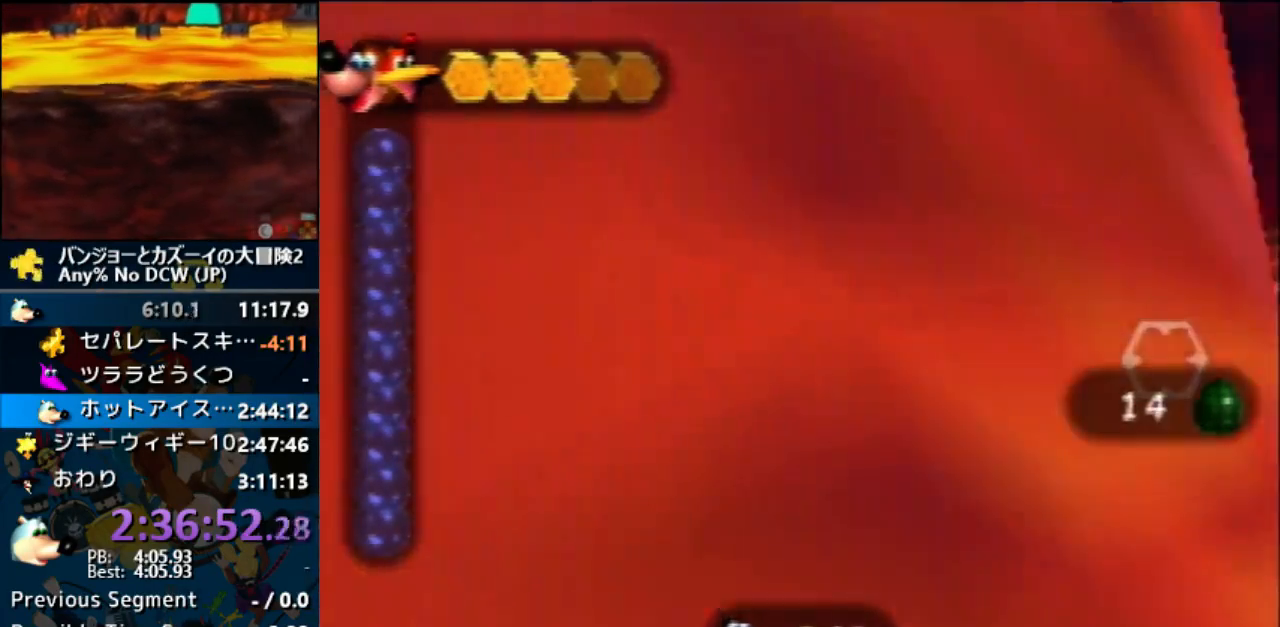
{"buttons": [], "left_stick": "right", "events": []}
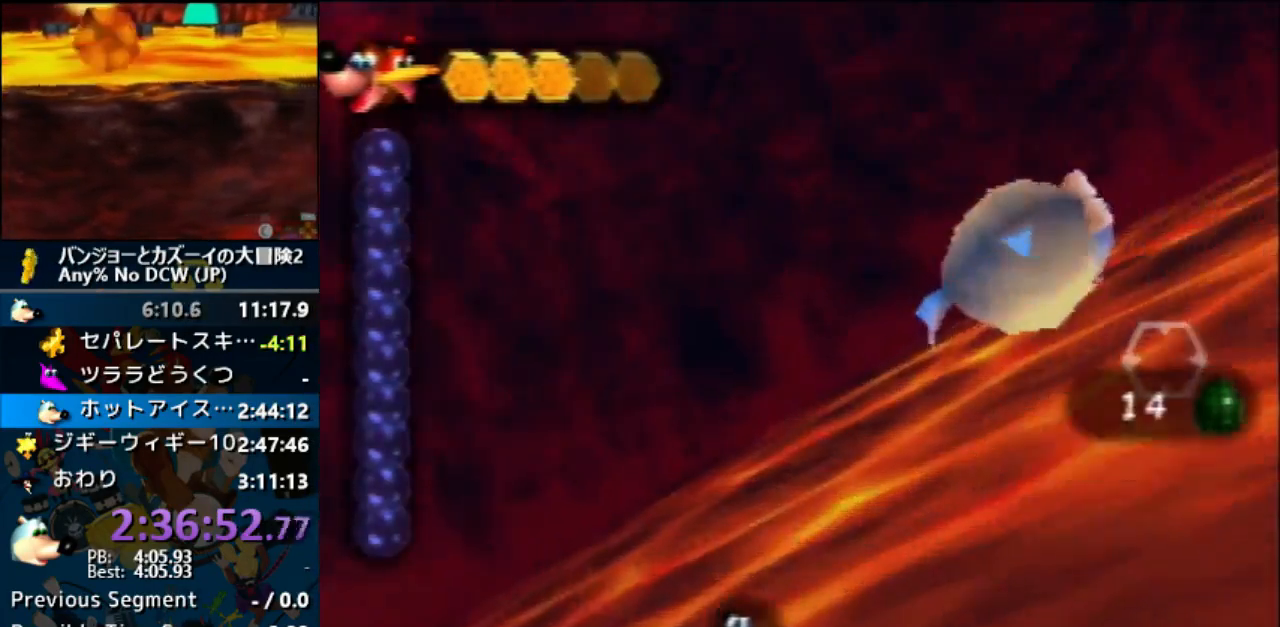
{"buttons": [], "left_stick": "center", "events": [[133, "left_stick", "center"], [333, "left_stick", "right"], [400, "START", "down"], [467, "START", "up"], [467, "left_stick", "center"]]}
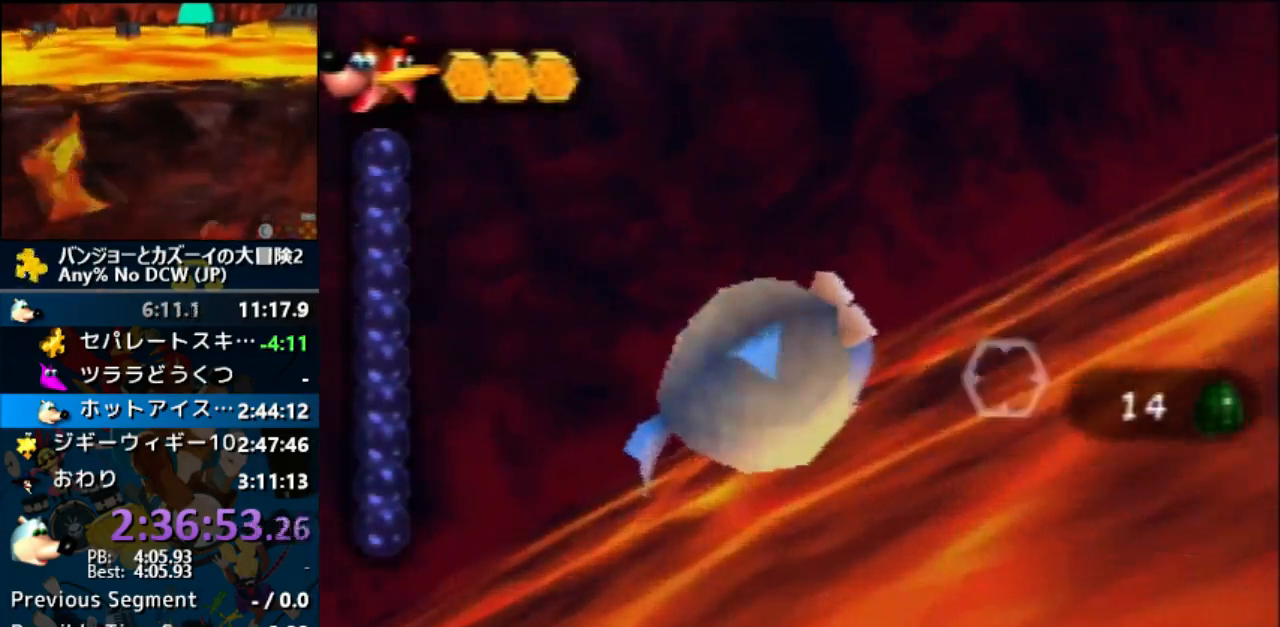
{"buttons": [], "left_stick": "center", "events": [[133, "R1", "down"], [200, "R1", "up"]]}
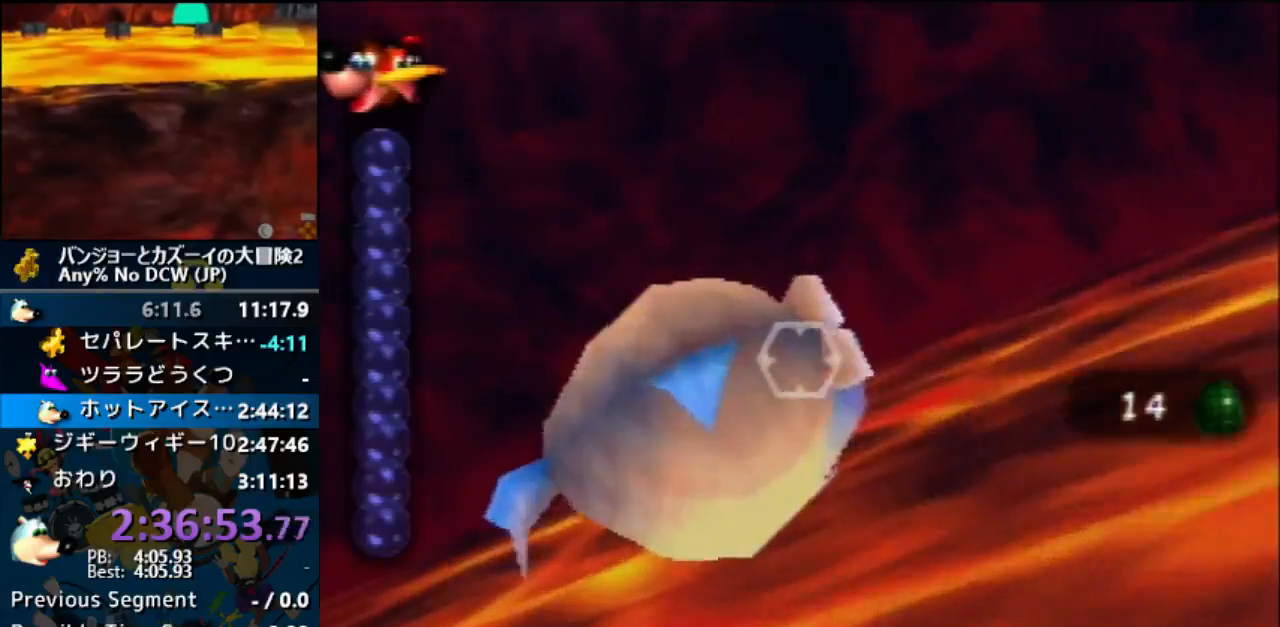
{"buttons": [], "left_stick": "center", "events": [[67, "R1", "down"], [200, "R1", "up"], [400, "R1", "down"], [467, "R1", "up"]]}
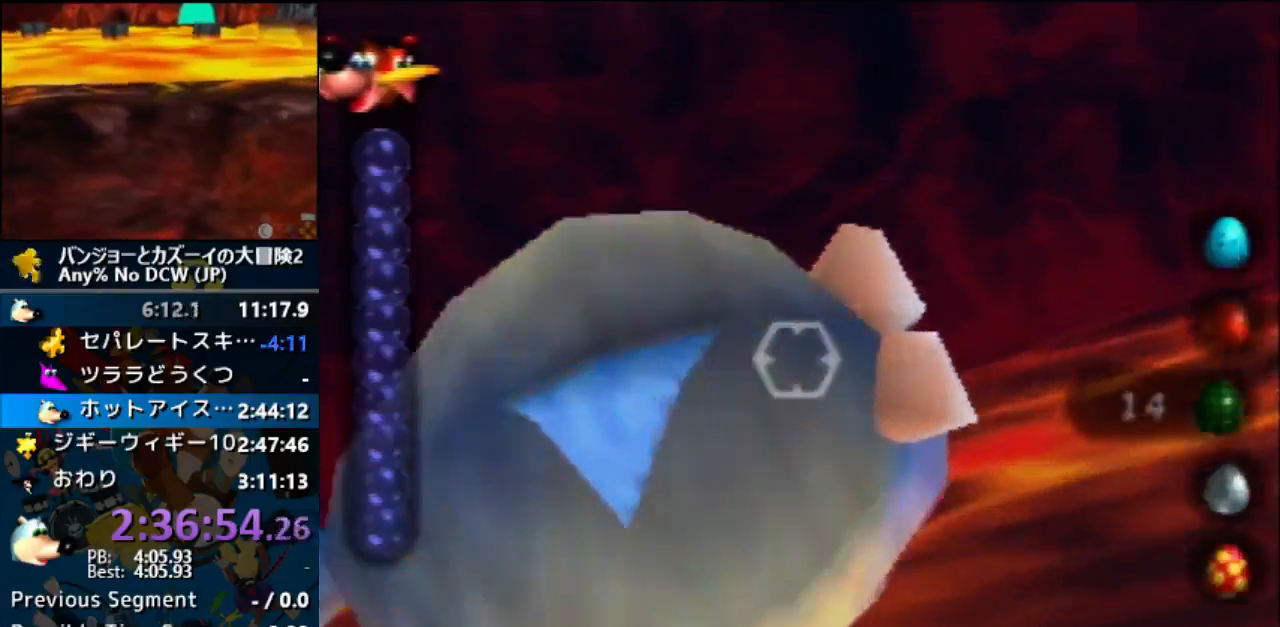
{"buttons": [], "left_stick": "center", "events": [[267, "R1", "down"], [333, "R1", "up"]]}